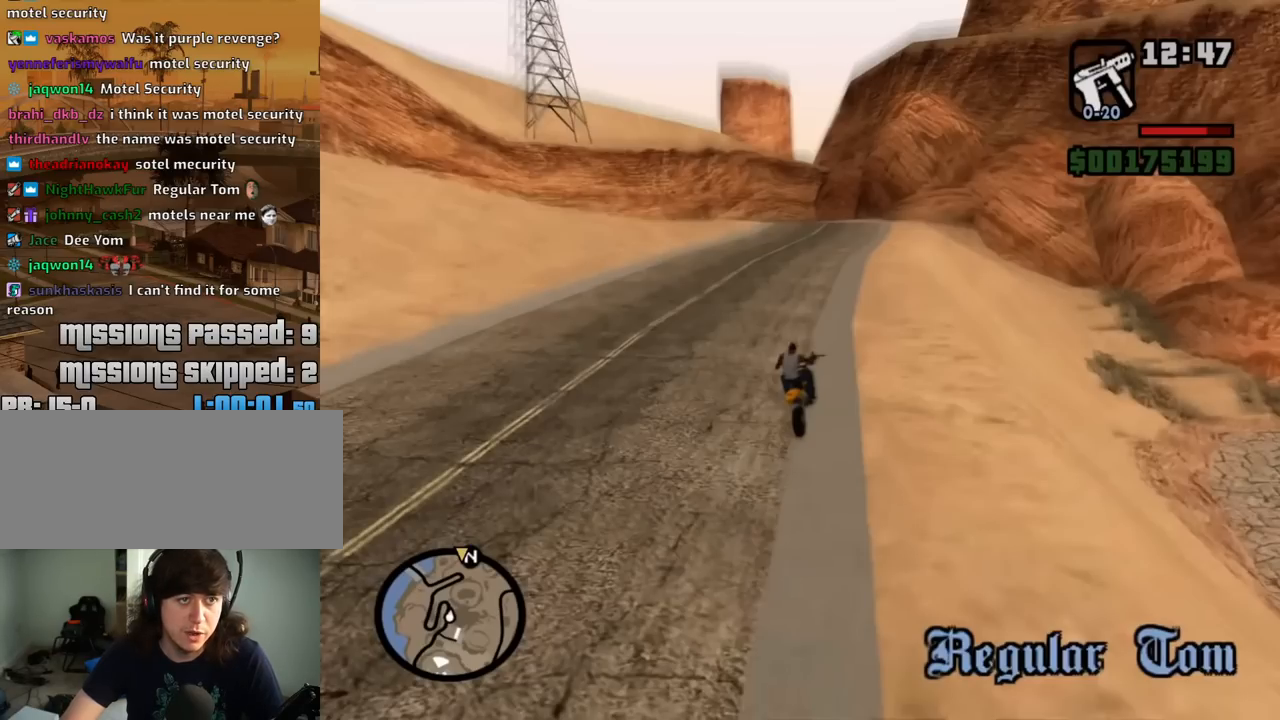
Gameplay with keyboard and mouse; each line is a JSON object with the keys and mouse buttons held at the frame after it. "events" lists presses ("down") and releases ("up") of "1", "2", "3", "4", "5", "6", "8", "a", "alt", "c", "ctrl", "d", "down", "e", "escape", "f", "f1", "f2", "f3", "g", "h", "left", "num2", "q", "r", "right", "s", "shift", "space", "t", "tab", "up", "v", "w", "x", "z", "mouse_left", "mouse_middle", "mouse_right", "mouse_wheel_up" and "mouse_wheel_down" between this image and that frame as [ms after this image, input, new state], when the widget could be followed in between. "mouse_left", "mouse_middle", "mouse_right", "mouse_wheel_up", "mouse_wheel_down" = the "left", "middle", "right", "wheel_up", "wheel_down" buttons of the "mouse" list. No other keys are recorded. Mouse movement is not recorded.
{"keys": [], "mouse": [], "events": [[83, "mouse_left", "down"], [167, "mouse_left", "up"]]}
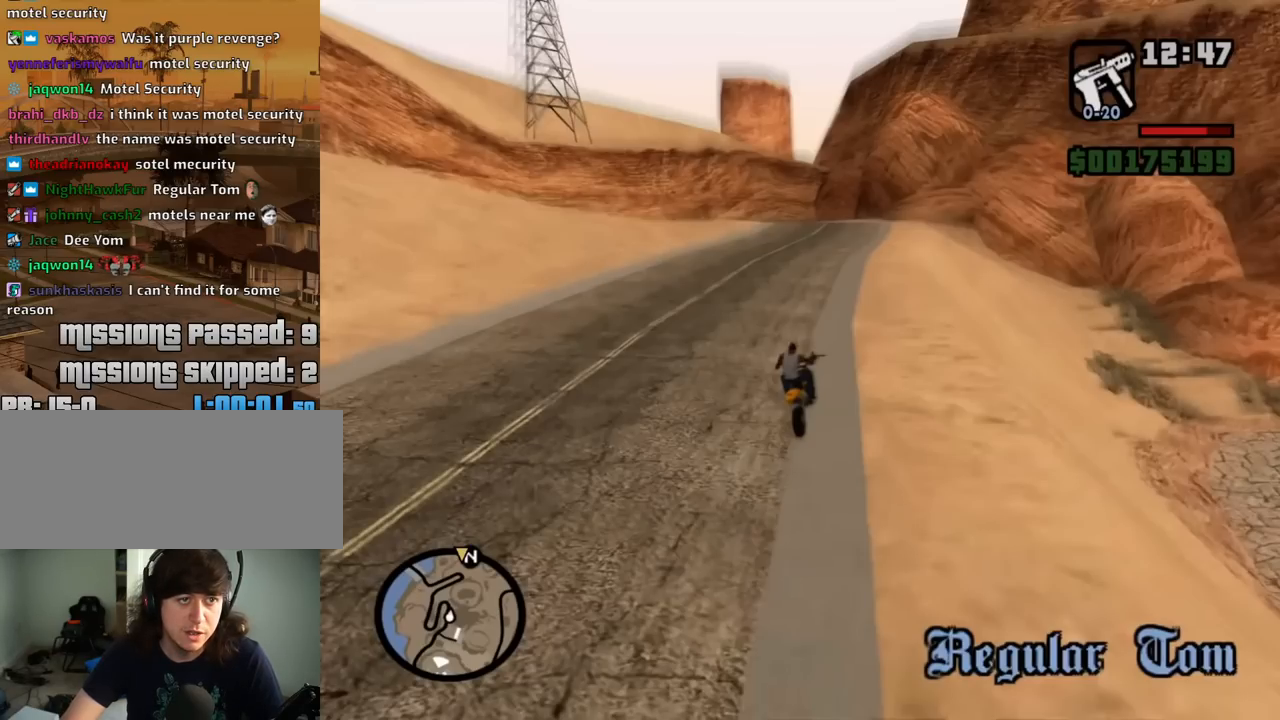
{"keys": [], "mouse": [], "events": []}
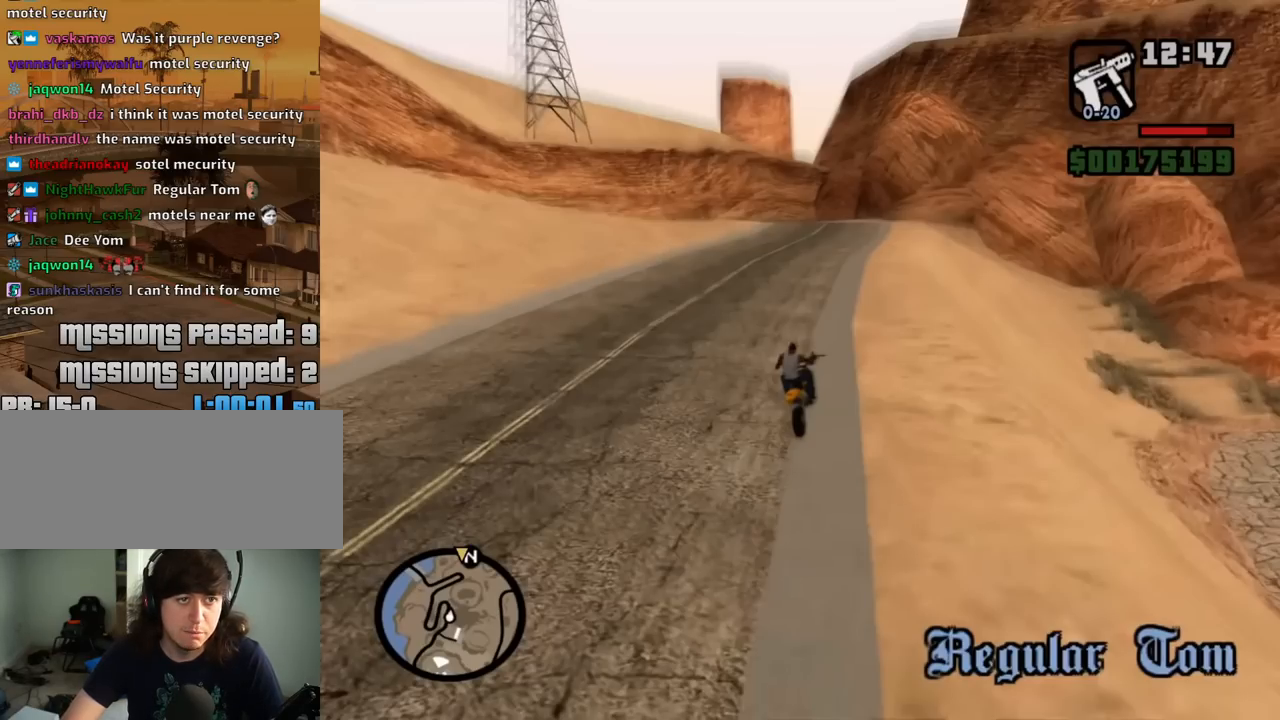
{"keys": [], "mouse": [], "events": []}
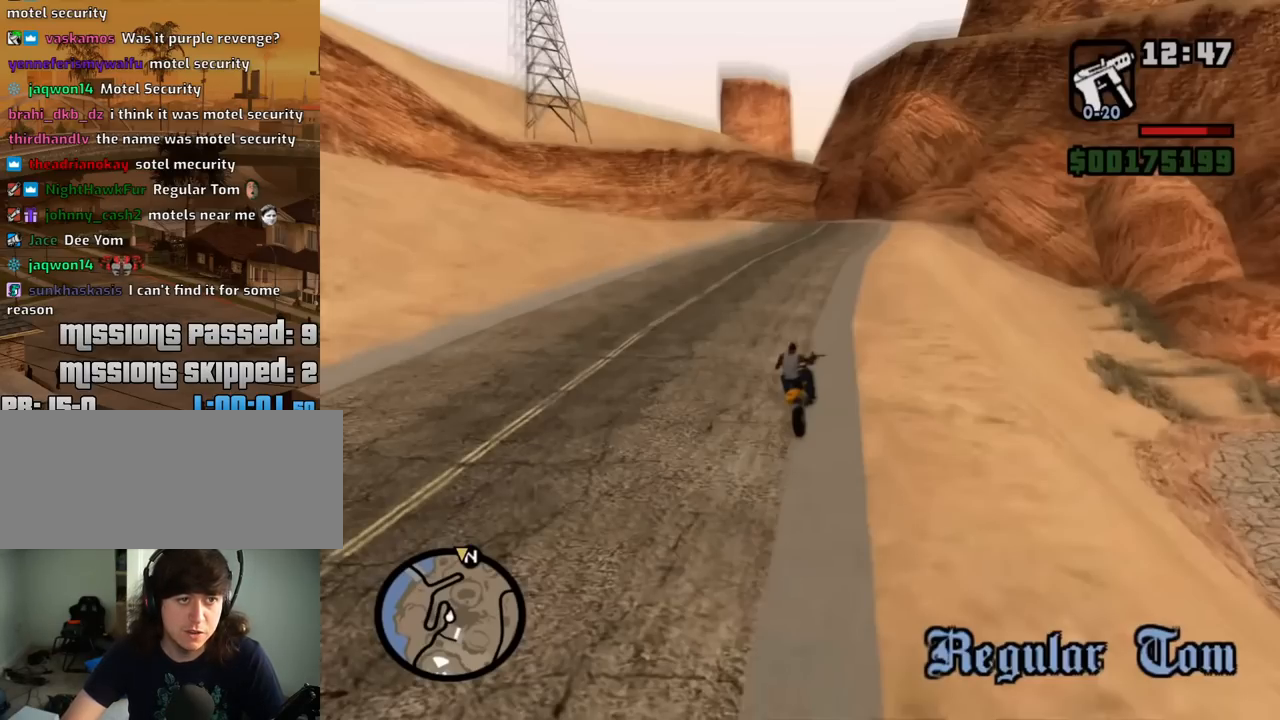
{"keys": [], "mouse": [], "events": [[33, "mouse_left", "down"], [83, "mouse_left", "up"]]}
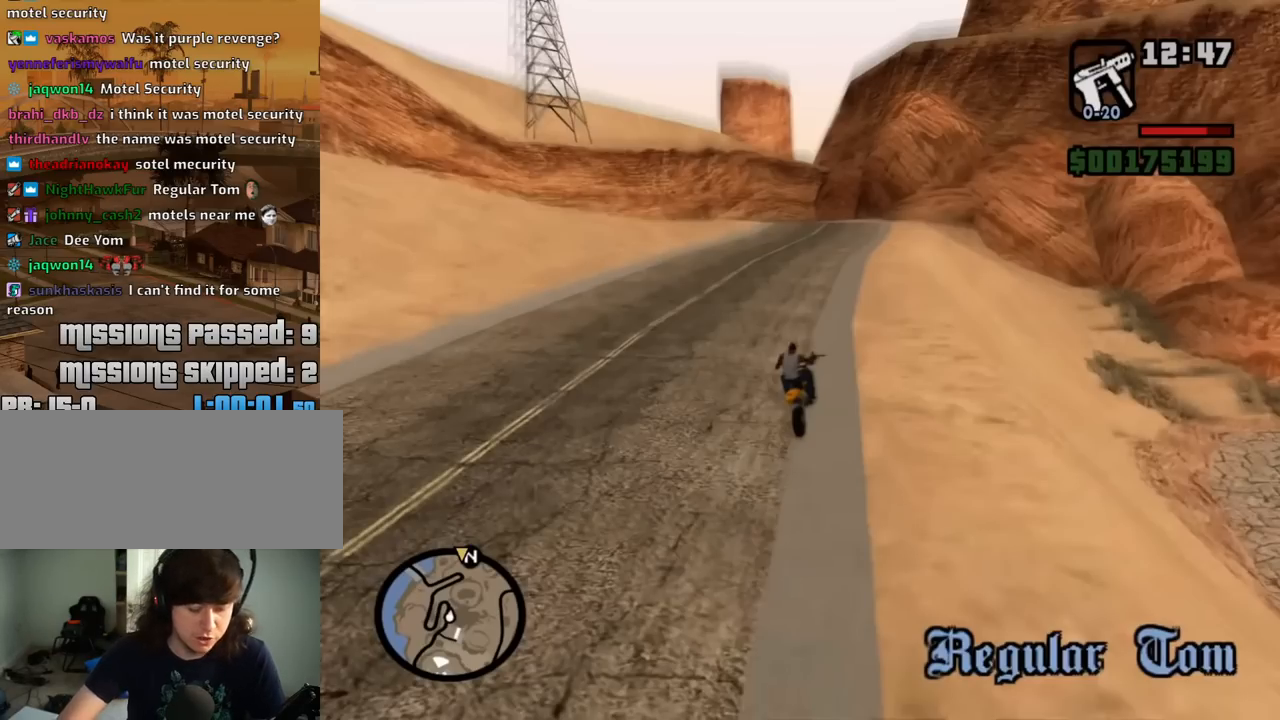
{"keys": ["shift"], "mouse": [], "events": [[333, "shift", "down"]]}
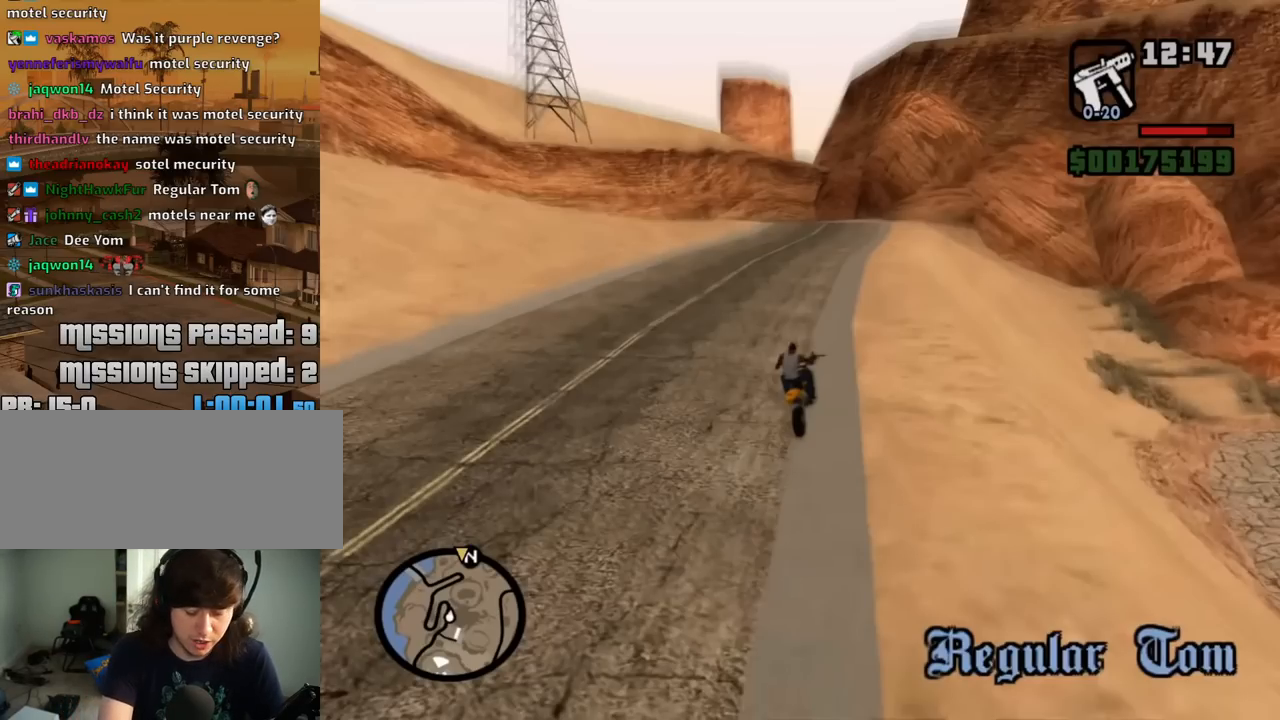
{"keys": [], "mouse": [], "events": [[483, "shift", "up"]]}
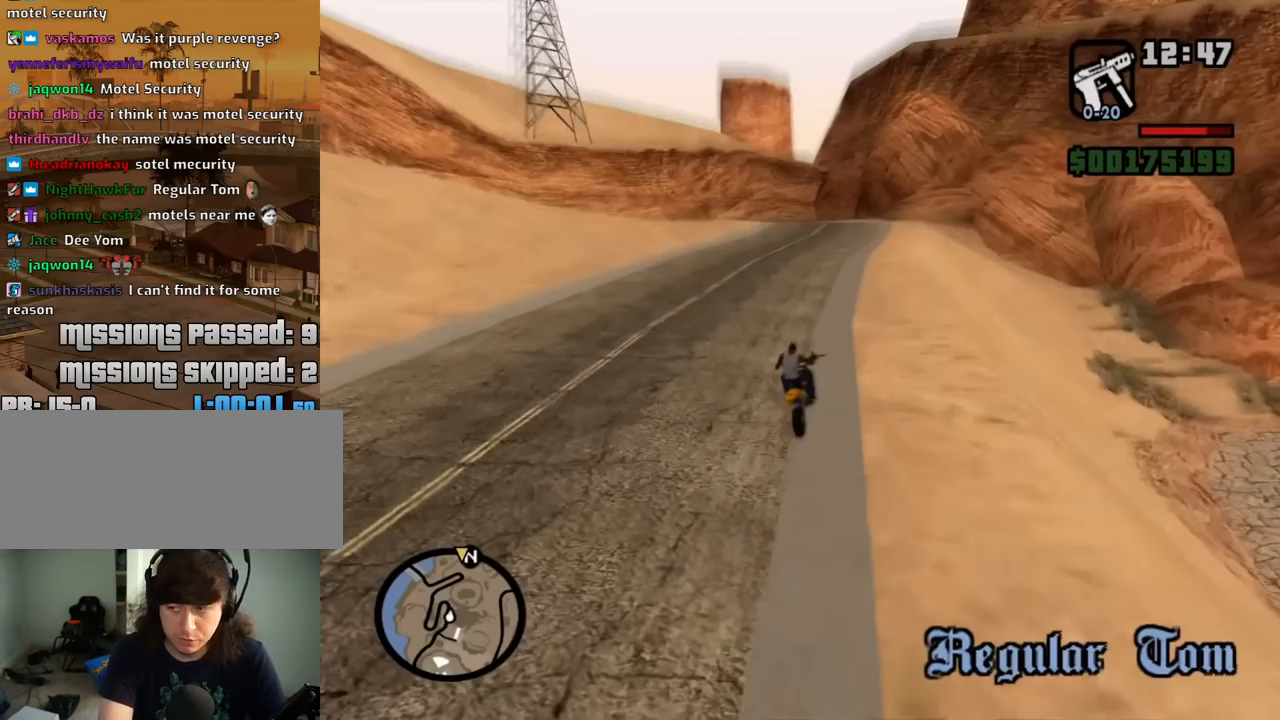
{"keys": ["shift"], "mouse": [], "events": [[133, "shift", "down"]]}
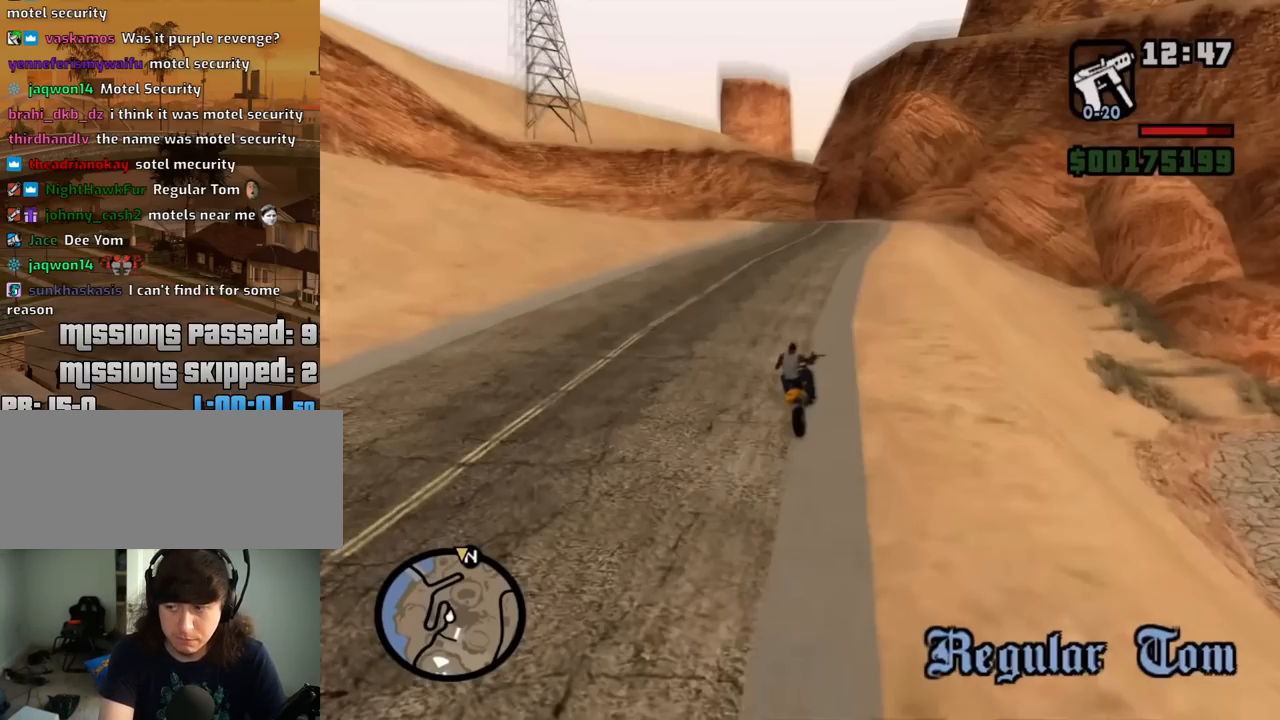
{"keys": [], "mouse": [], "events": [[133, "shift", "up"]]}
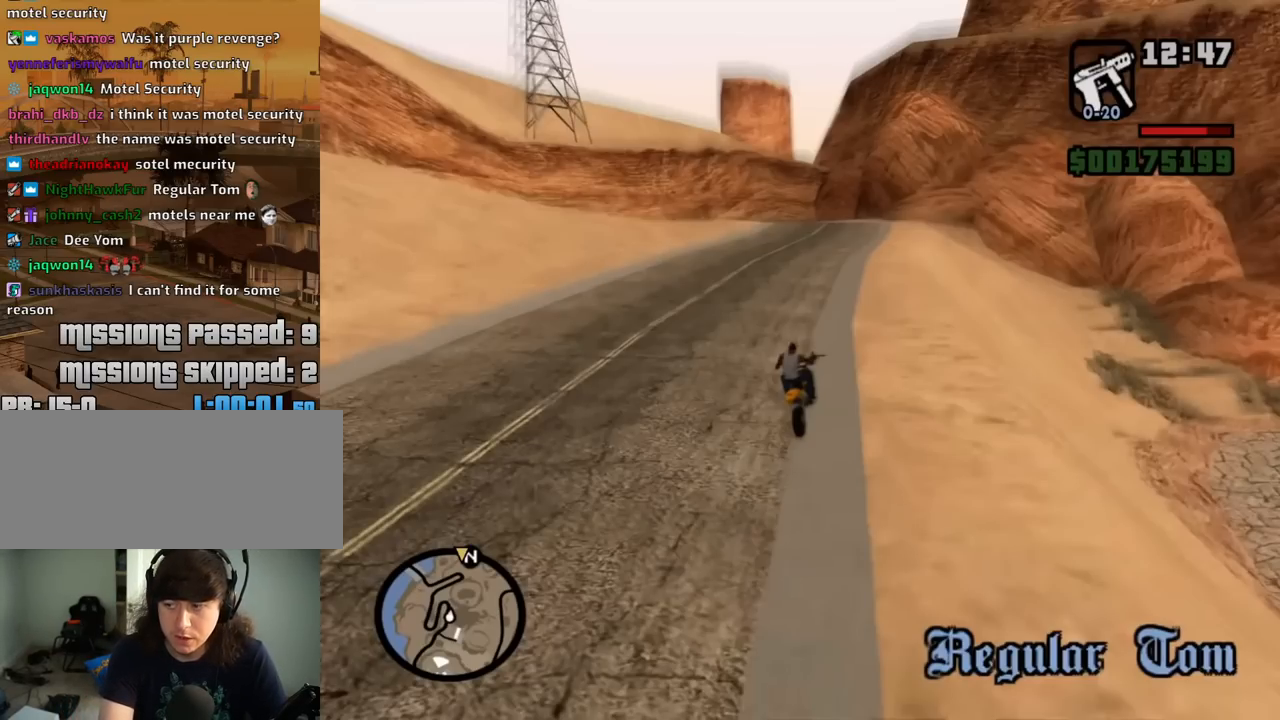
{"keys": [], "mouse": [], "events": []}
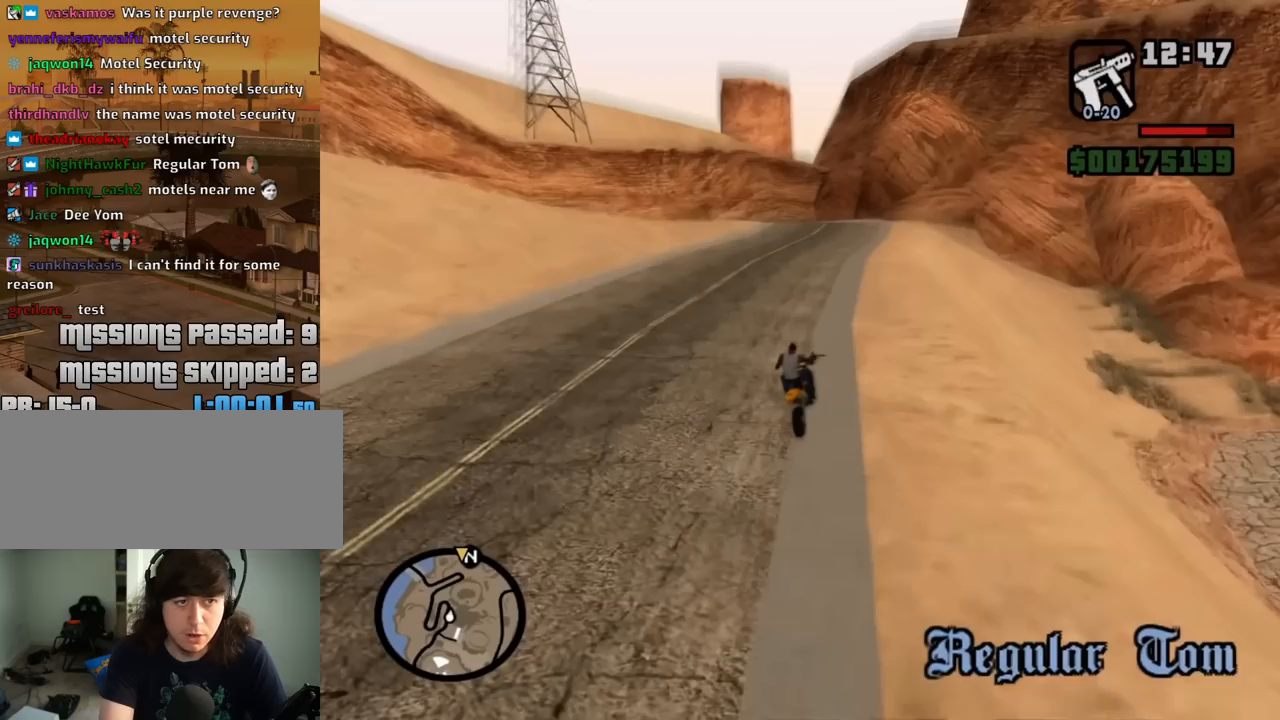
{"keys": [], "mouse": [], "events": [[133, "t", "down"], [167, "t", "up"], [317, "e", "down"], [367, "e", "up"]]}
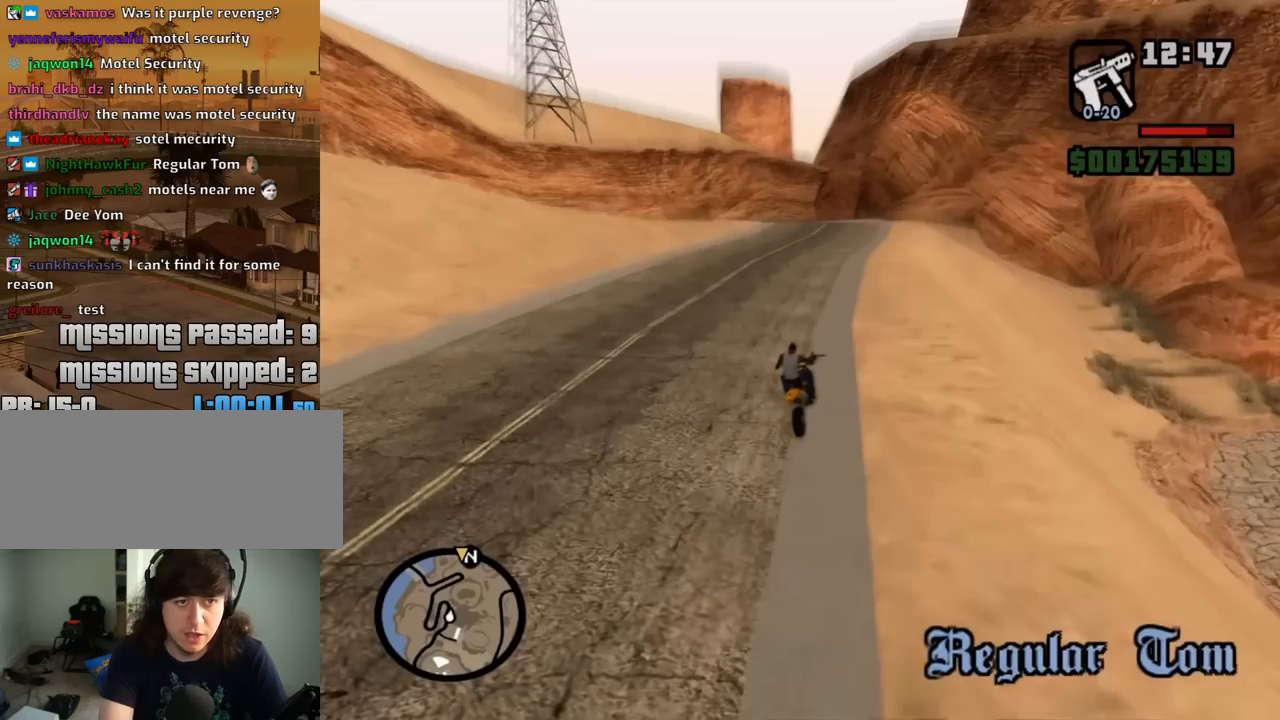
{"keys": [], "mouse": [], "events": [[50, "space", "down"], [133, "shift", "down"], [133, "space", "up"], [467, "shift", "up"]]}
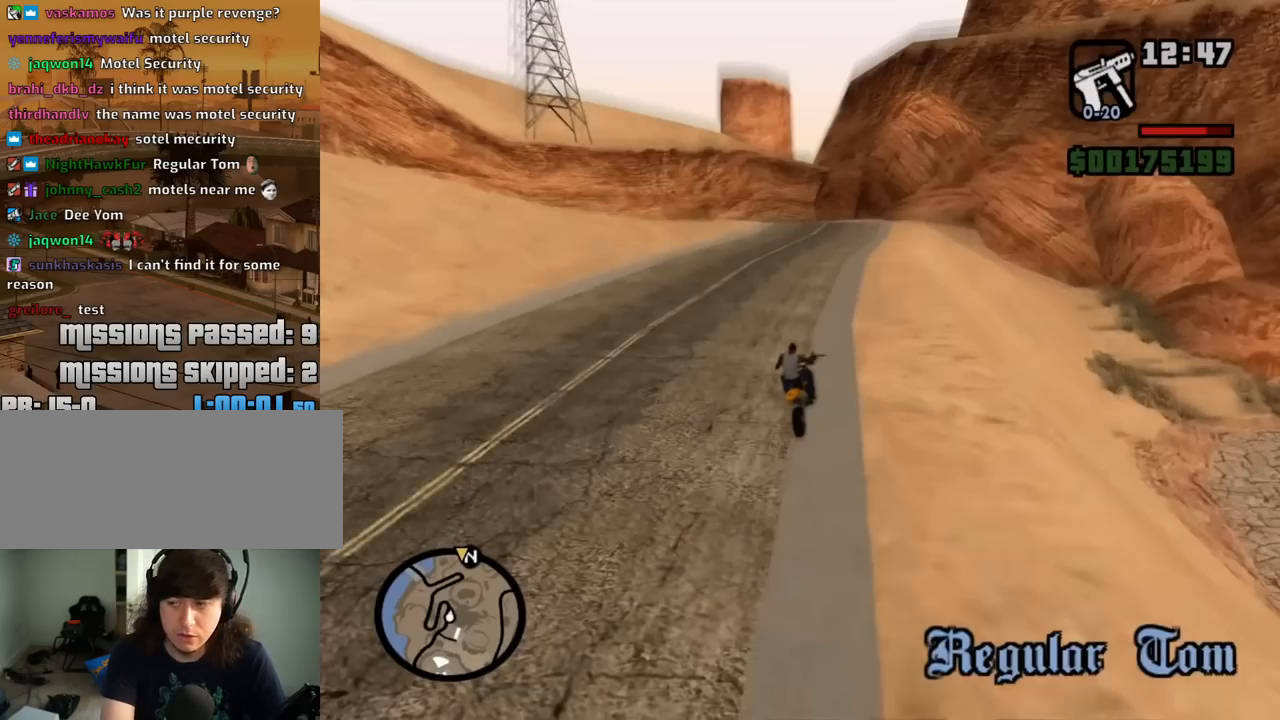
{"keys": [], "mouse": [], "events": [[350, "shift", "down"], [433, "s", "down"], [483, "s", "up"], [483, "shift", "up"]]}
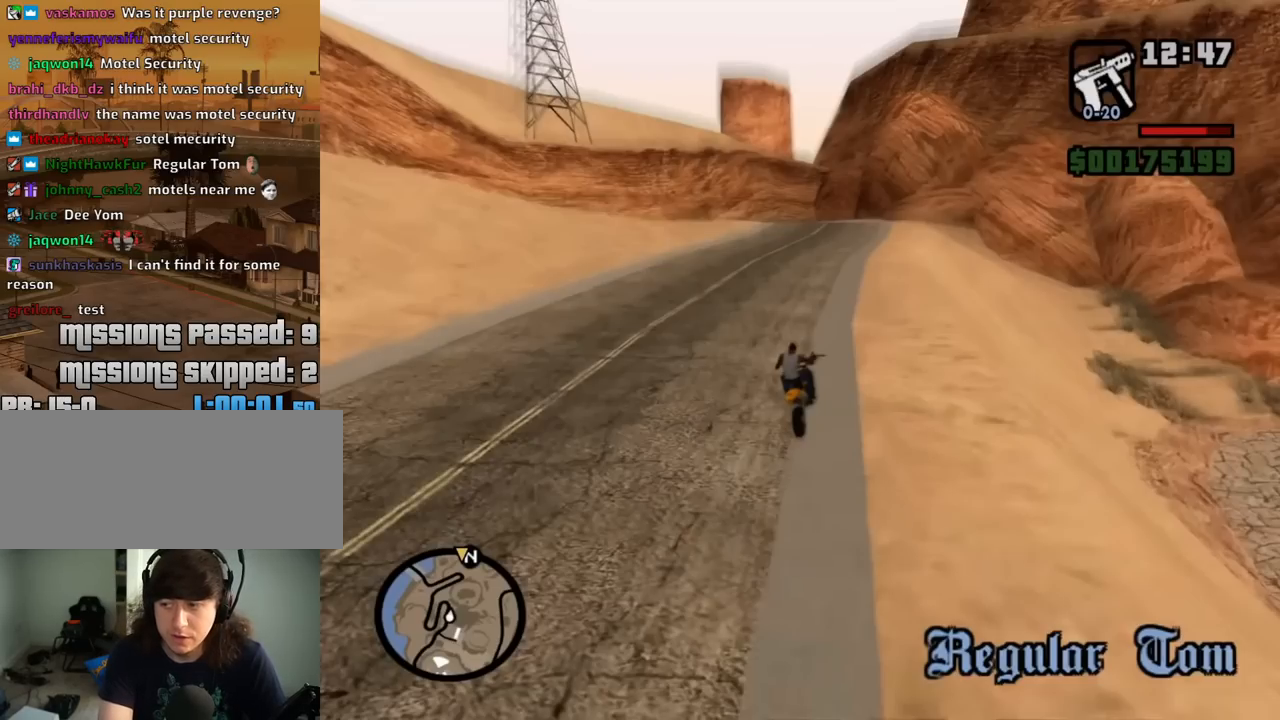
{"keys": [], "mouse": [], "events": [[83, "e", "down"], [167, "e", "up"], [317, "c", "down"], [450, "c", "up"]]}
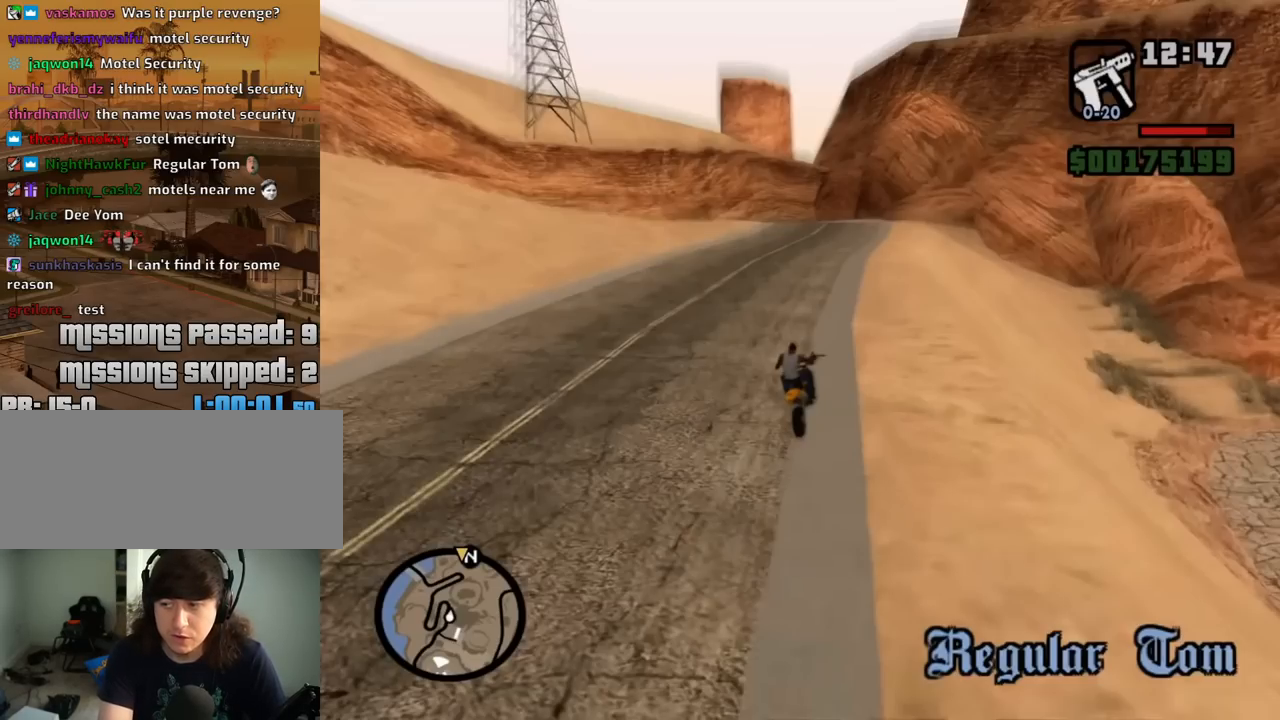
{"keys": [], "mouse": [], "events": [[283, "r", "down"], [383, "r", "up"]]}
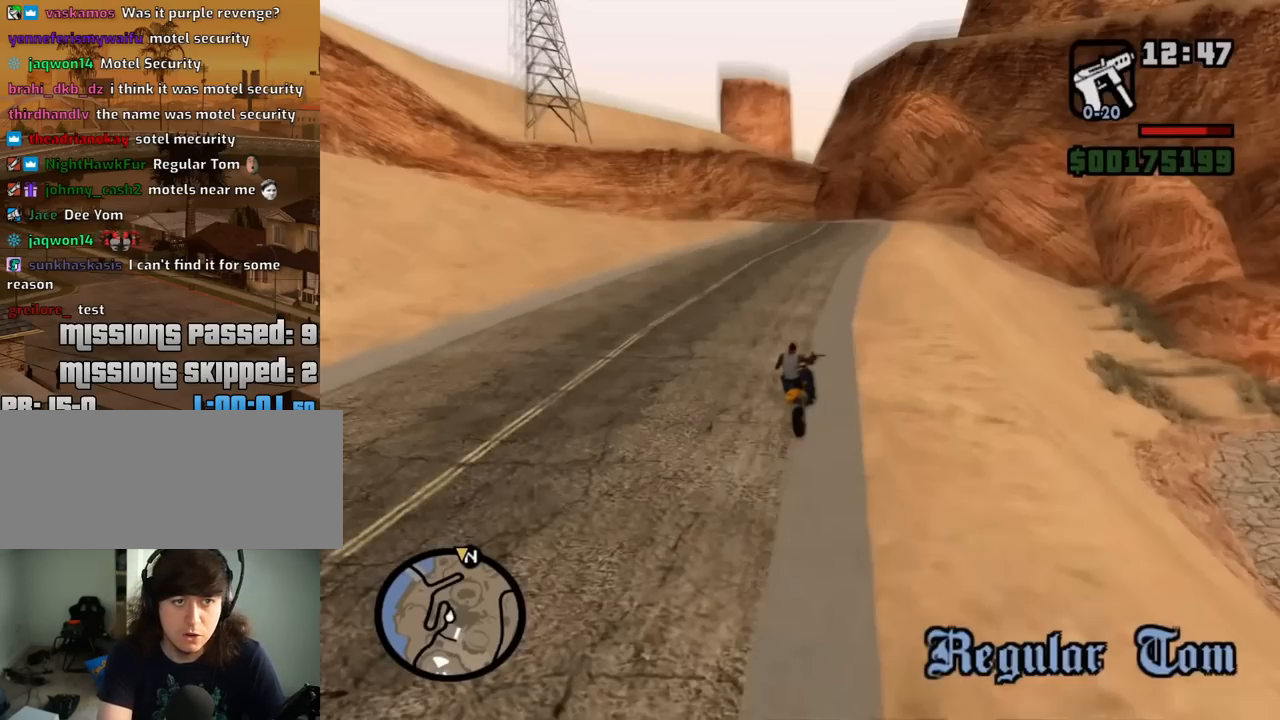
{"keys": [], "mouse": [], "events": [[117, "t", "down"], [250, "t", "up"]]}
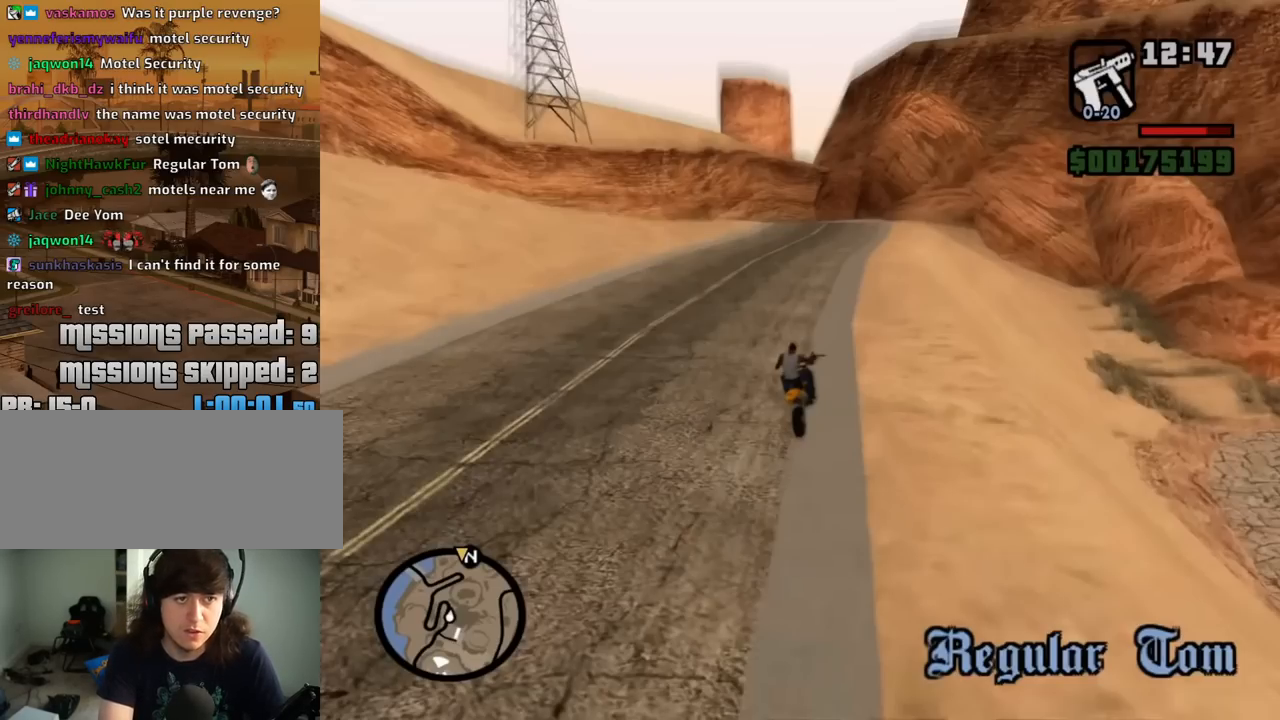
{"keys": [], "mouse": [], "events": []}
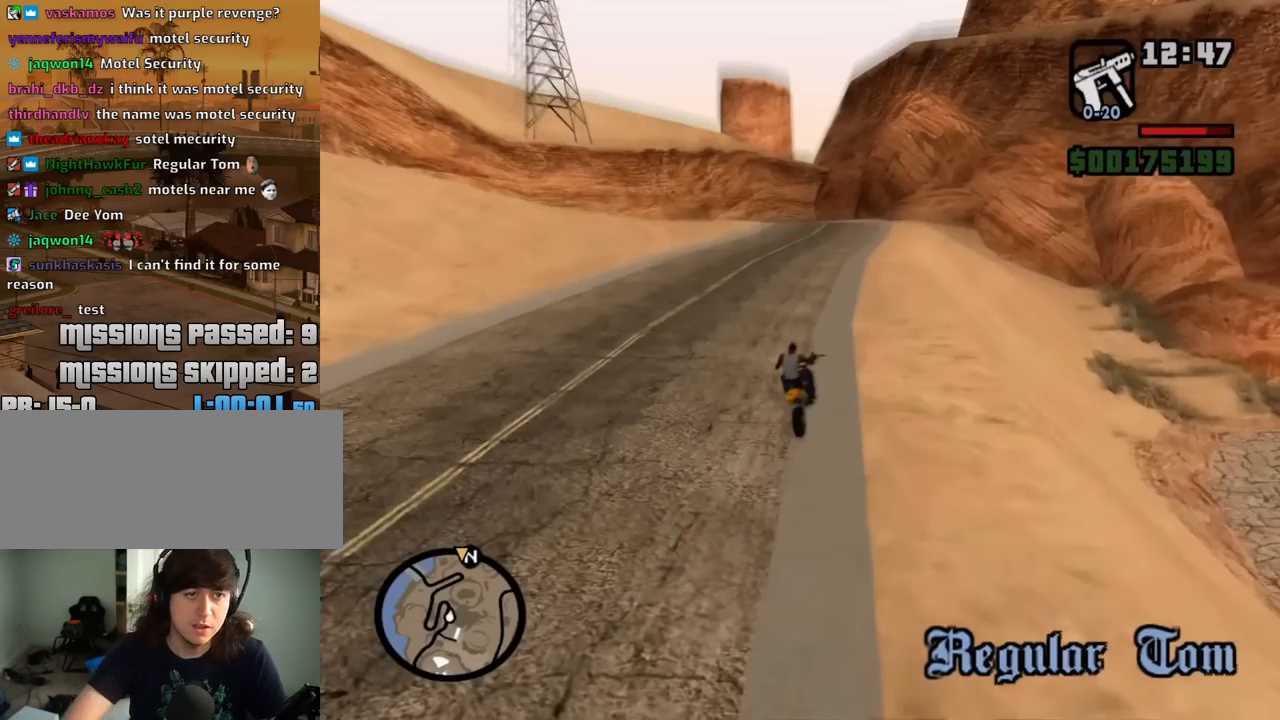
{"keys": [], "mouse": [], "events": []}
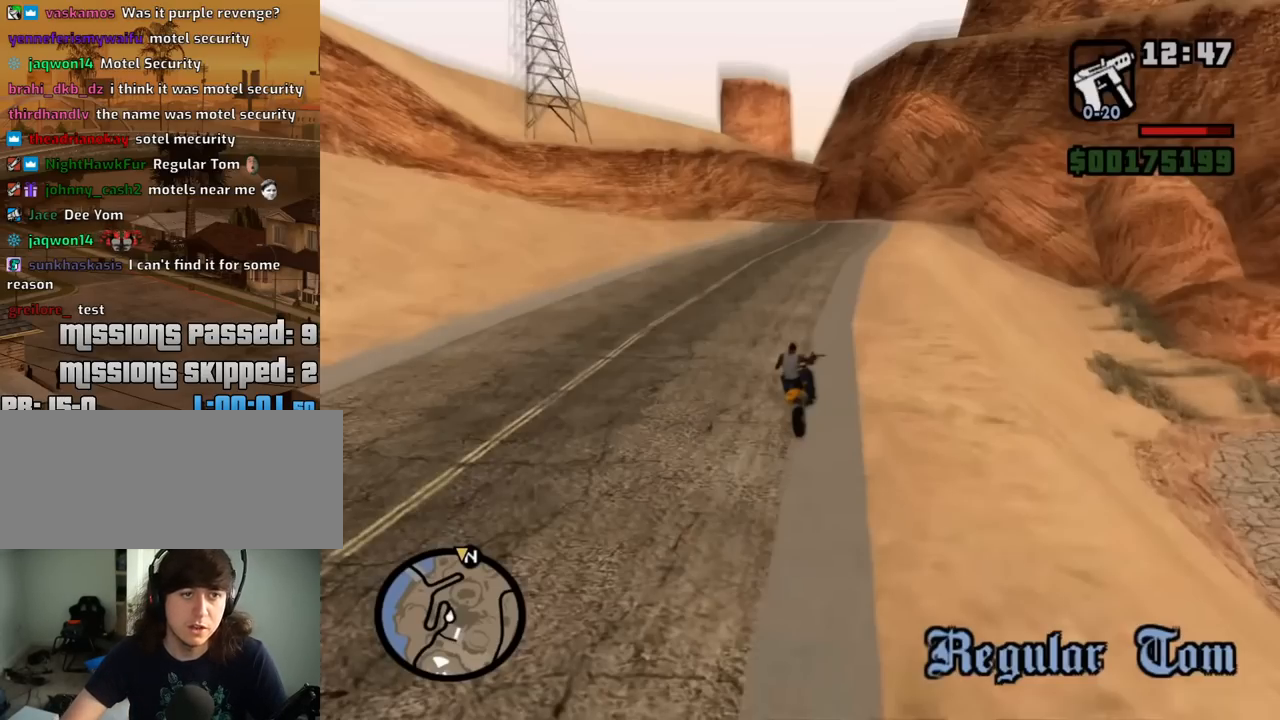
{"keys": [], "mouse": [], "events": []}